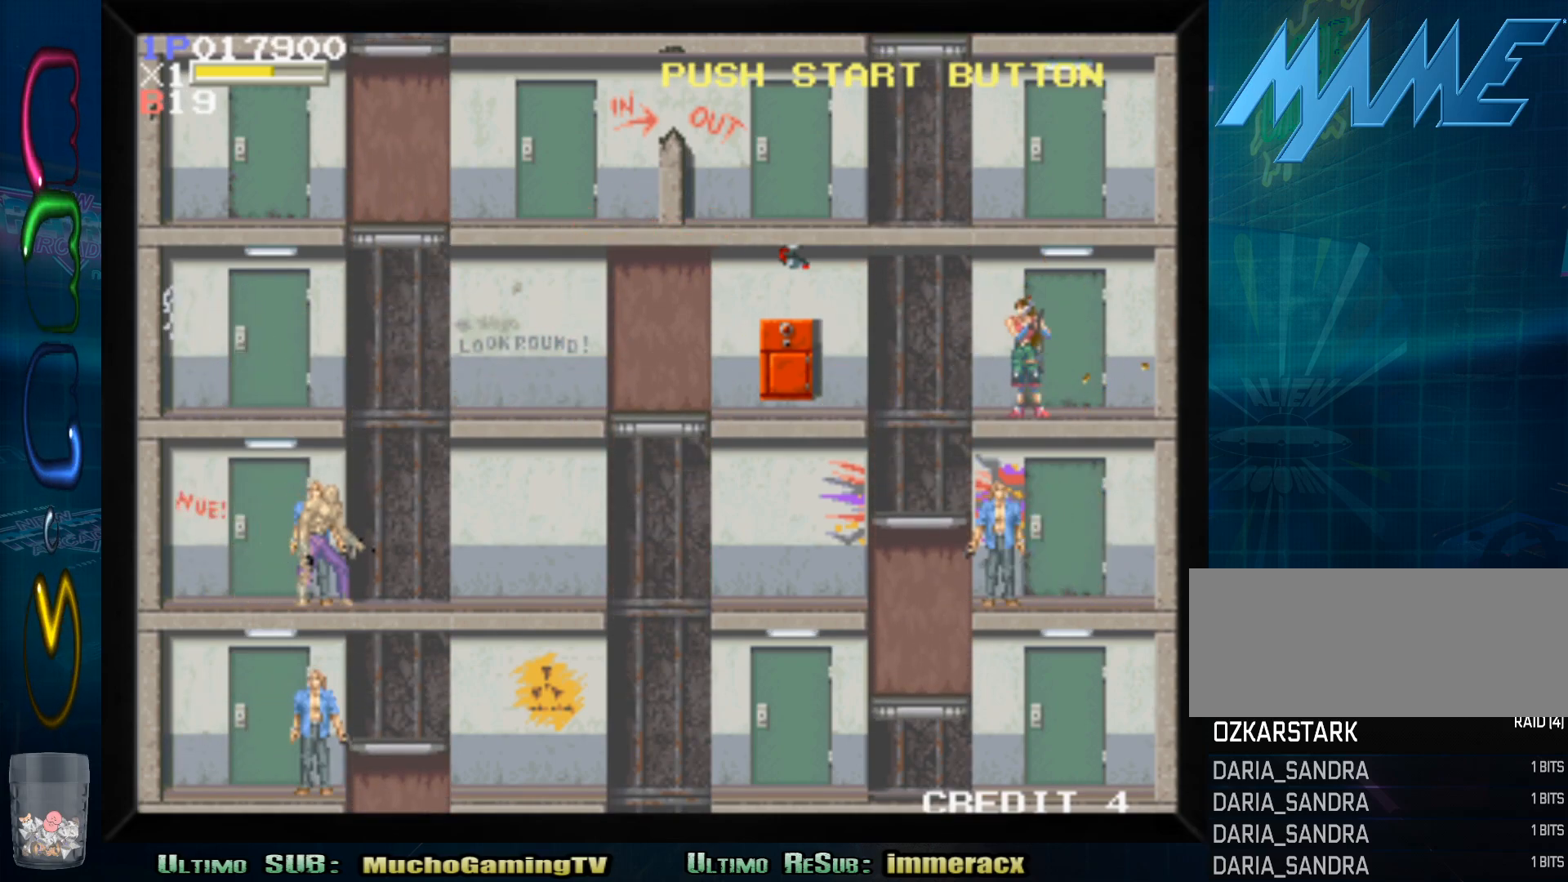
Gameplay with a controller (arcade stick); each line is a JSON object with the inputs held at the frame after it. "events" lists button and stick changes between this image and that frame as [ms after this image, input, new state], when the widget could be followed in between. Not read: L3 R3.
{"buttons": [], "left_stick": "center", "events": [[200, "left_stick", "left"], [267, "left_stick", "center"], [350, "CROSS", "down"], [500, "CROSS", "up"]]}
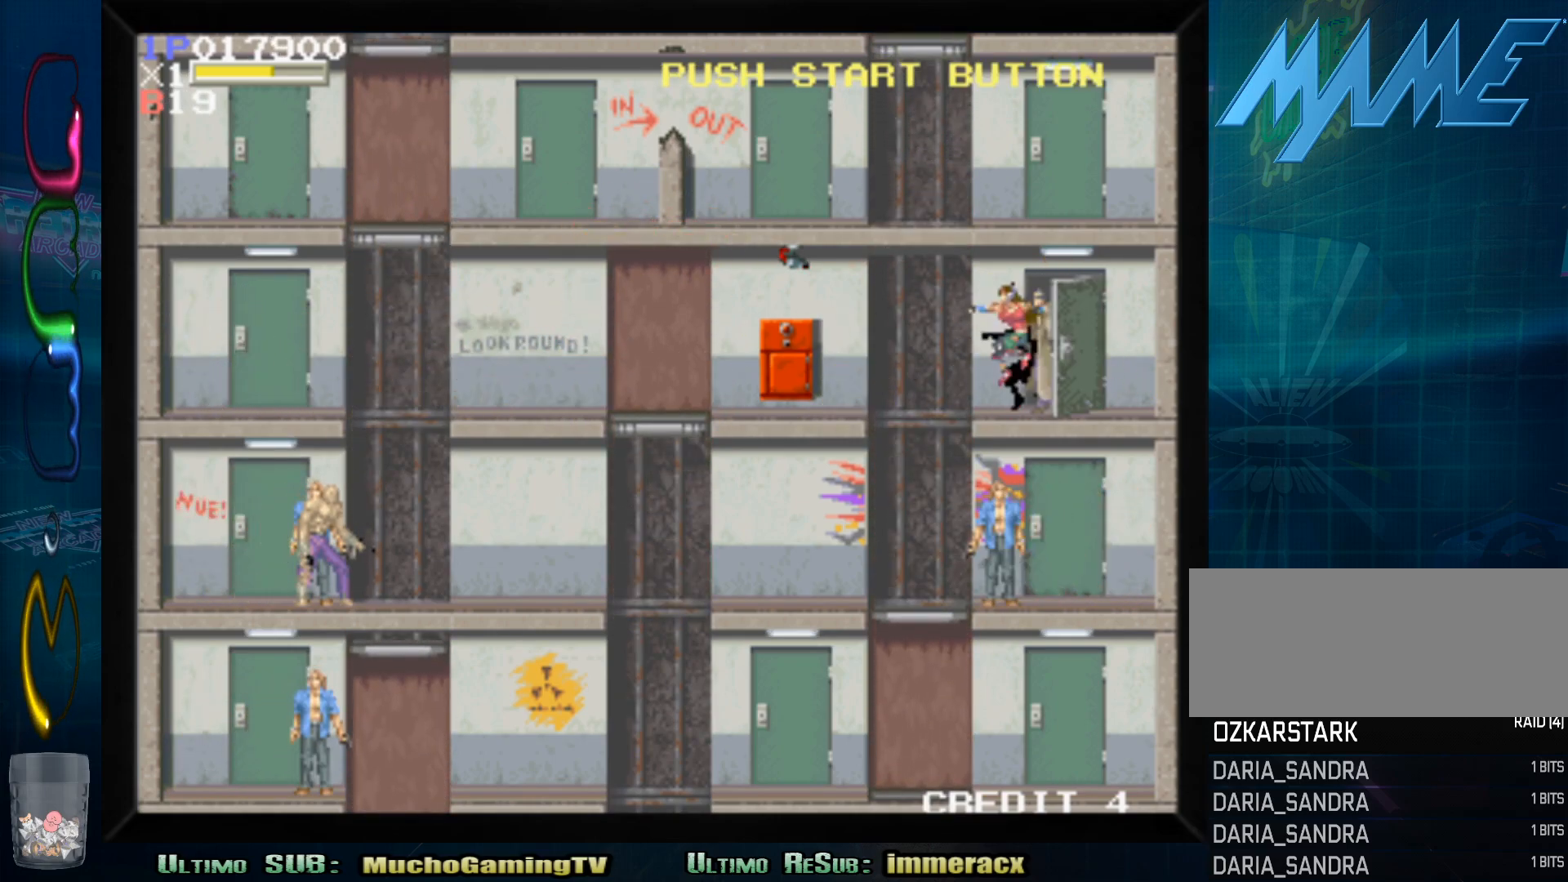
{"buttons": [], "left_stick": "center", "events": [[33, "SQUARE", "down"], [133, "SQUARE", "up"], [183, "SQUARE", "down"], [283, "SQUARE", "up"], [333, "SQUARE", "down"], [433, "SQUARE", "up"]]}
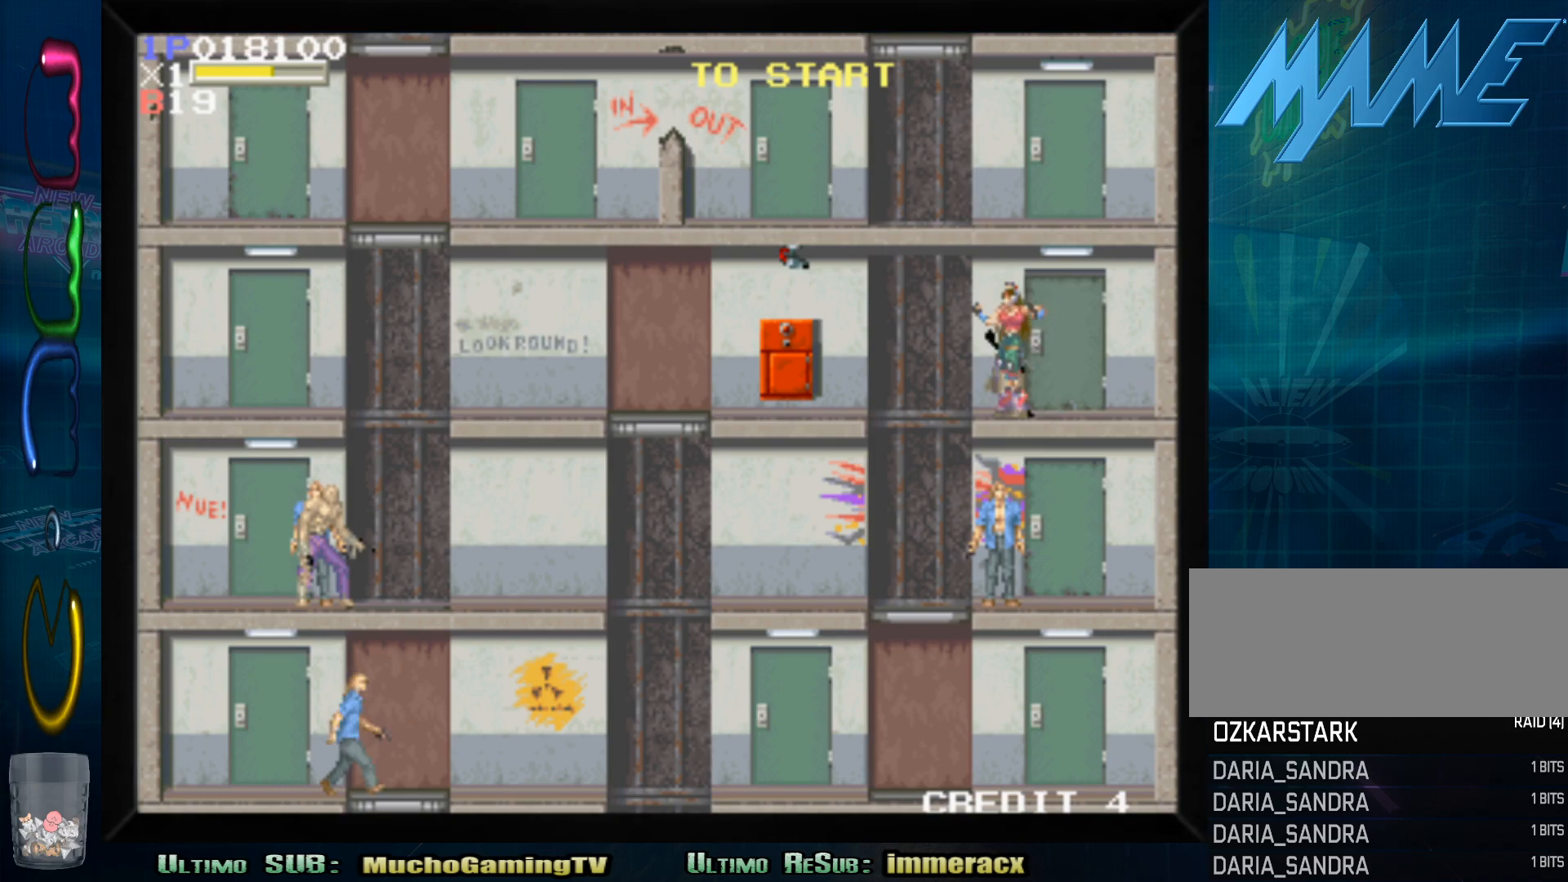
{"buttons": [], "left_stick": "down", "events": [[117, "SQUARE", "down"], [117, "left_stick", "down"], [183, "SQUARE", "up"], [250, "SQUARE", "down"], [317, "SQUARE", "up"], [400, "SQUARE", "down"], [500, "SQUARE", "up"]]}
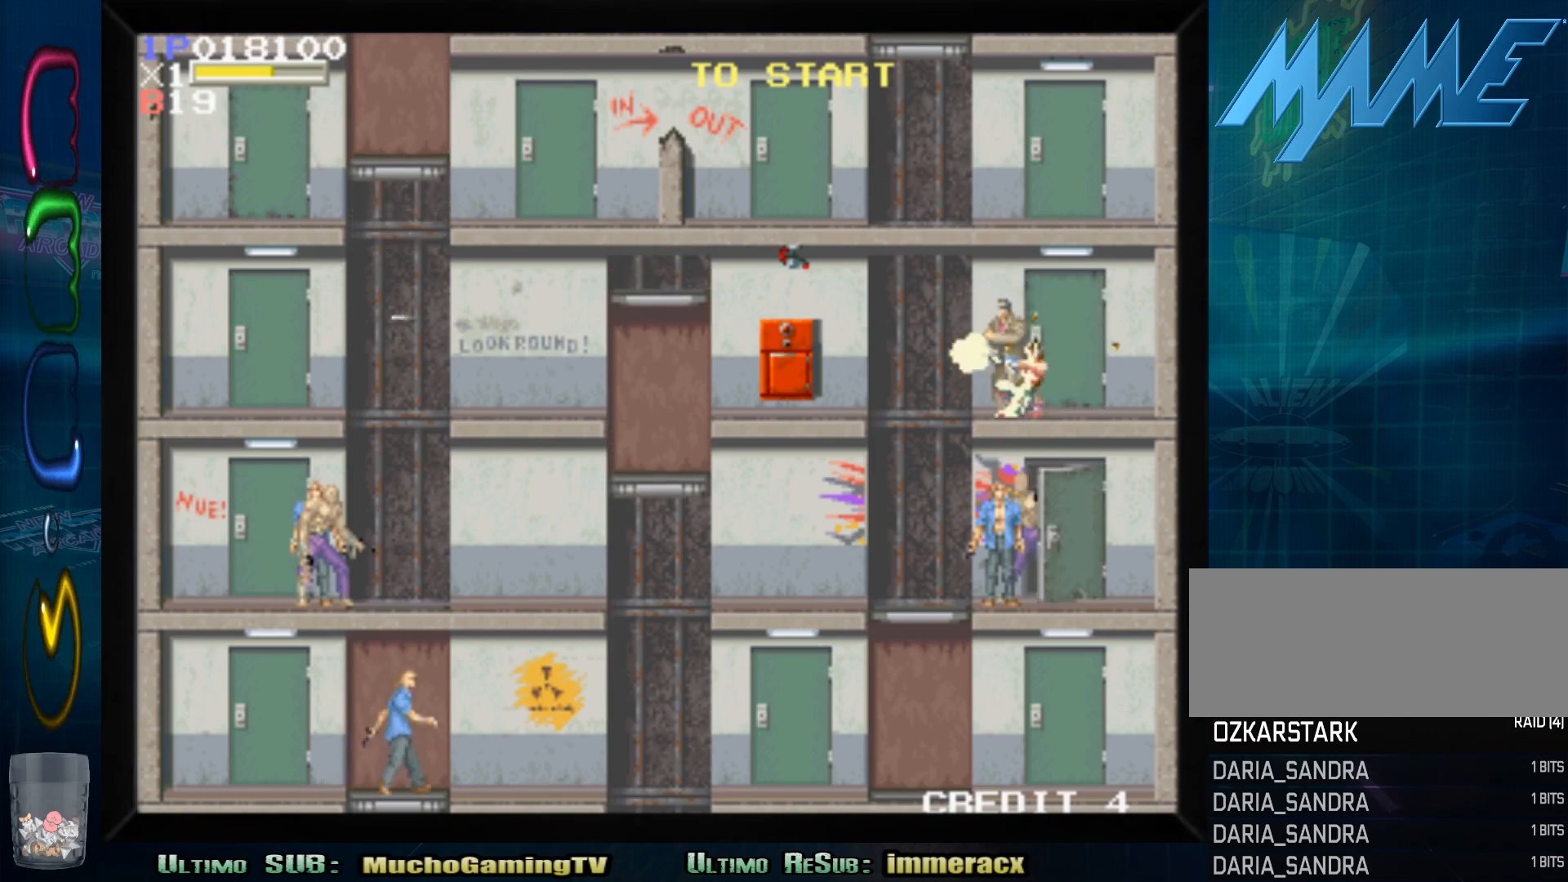
{"buttons": [], "left_stick": "up", "events": [[67, "SQUARE", "down"], [167, "SQUARE", "up"], [267, "left_stick", "center"], [500, "left_stick", "up"]]}
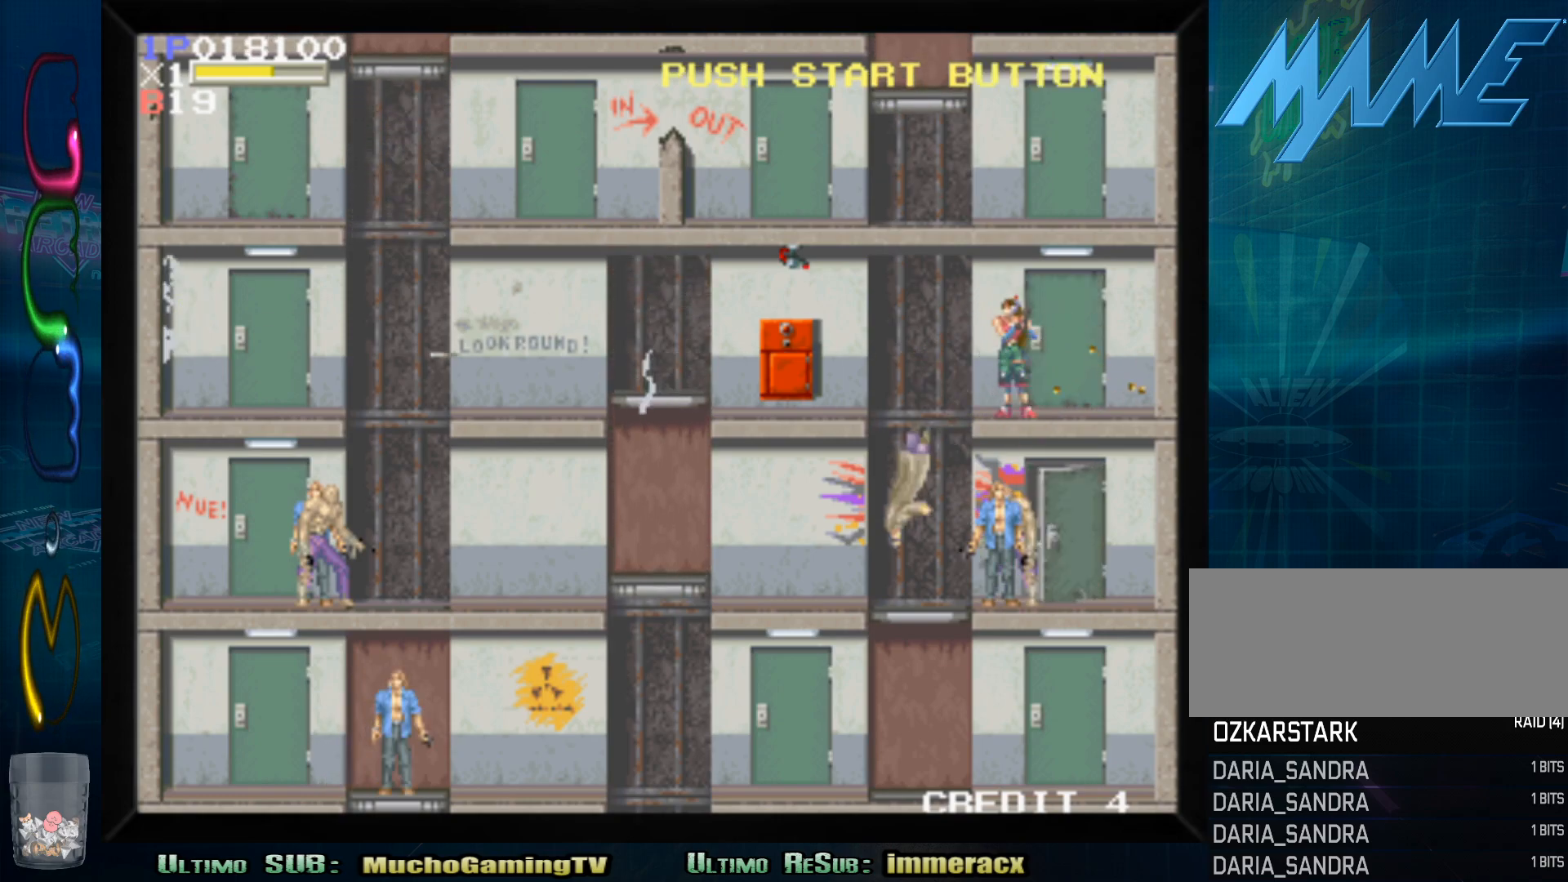
{"buttons": [], "left_stick": "center", "events": [[50, "left_stick", "center"], [250, "left_stick", "left"], [367, "left_stick", "center"]]}
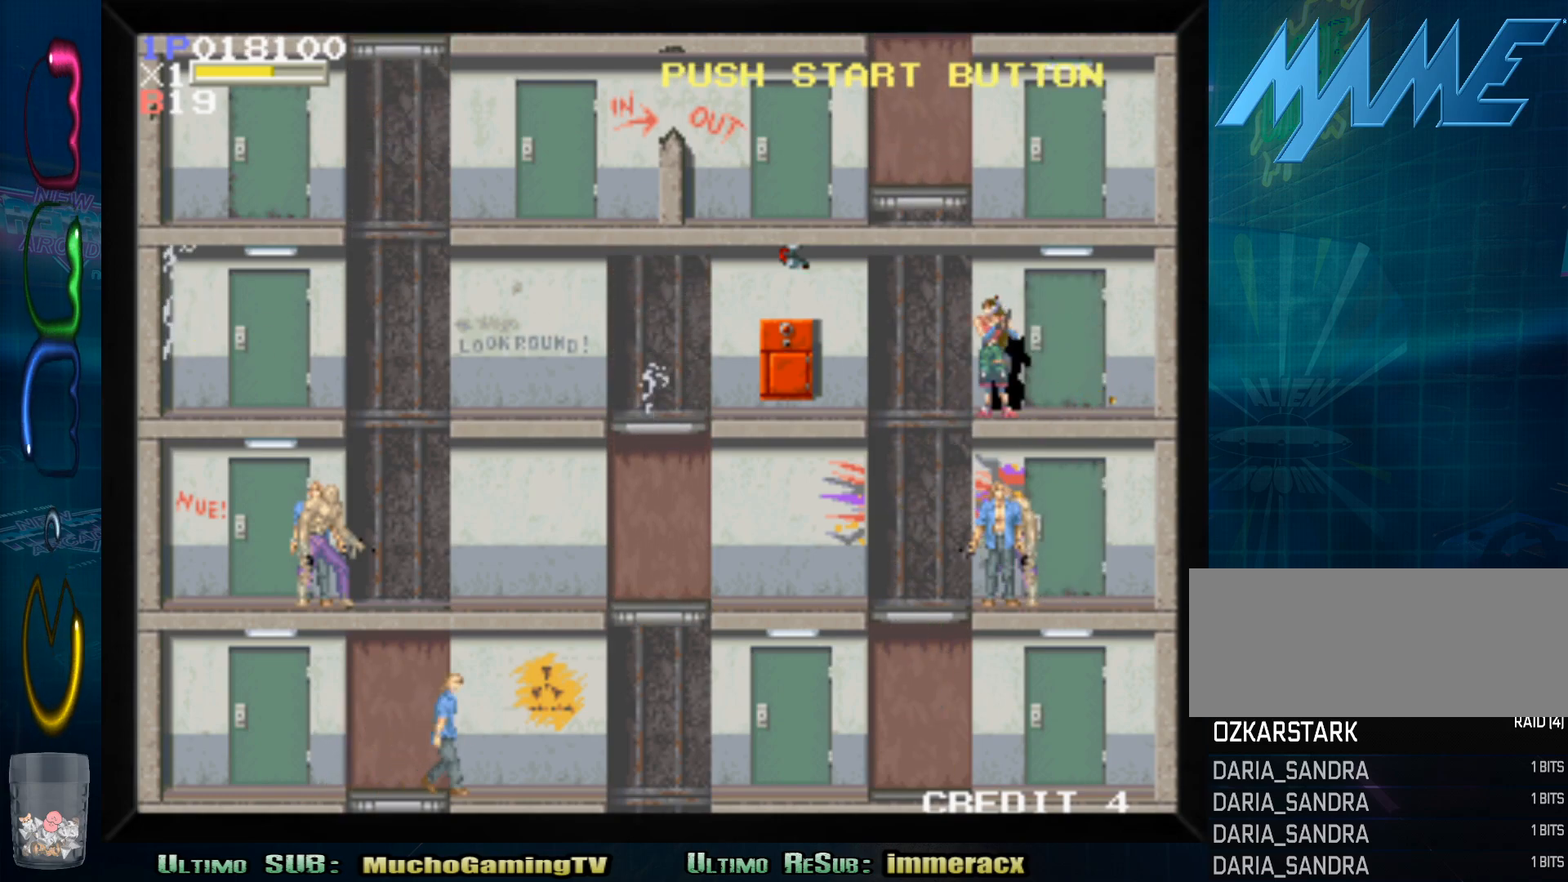
{"buttons": ["SQUARE"], "left_stick": "up", "events": [[100, "left_stick", "up"], [150, "SQUARE", "down"], [233, "SQUARE", "up"], [317, "SQUARE", "down"], [383, "SQUARE", "up"], [467, "SQUARE", "down"]]}
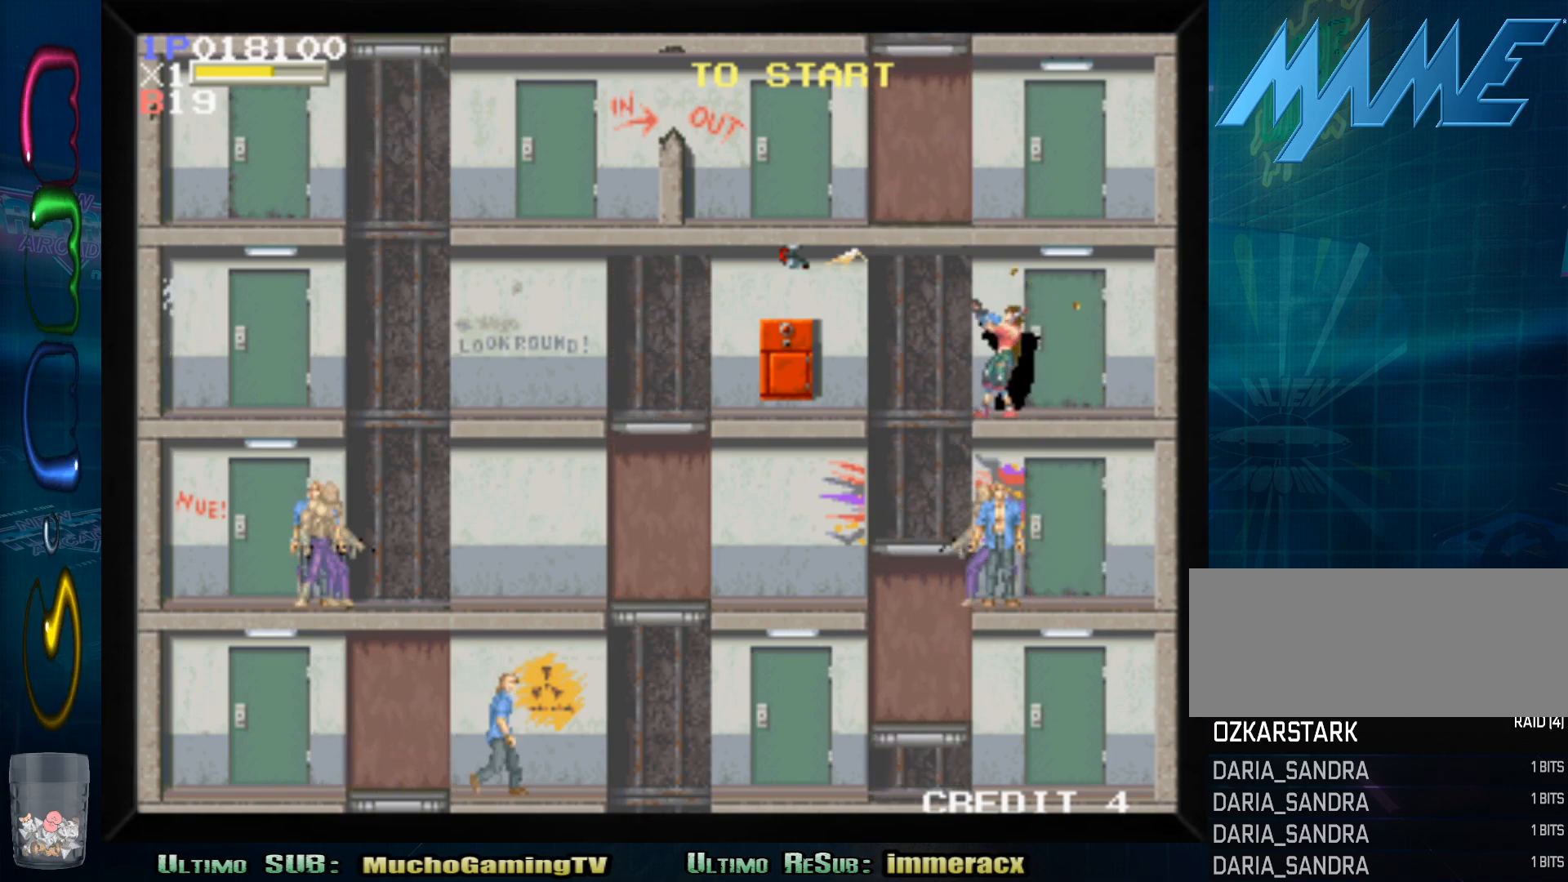
{"buttons": [], "left_stick": "center", "events": [[50, "SQUARE", "up"], [150, "left_stick", "center"]]}